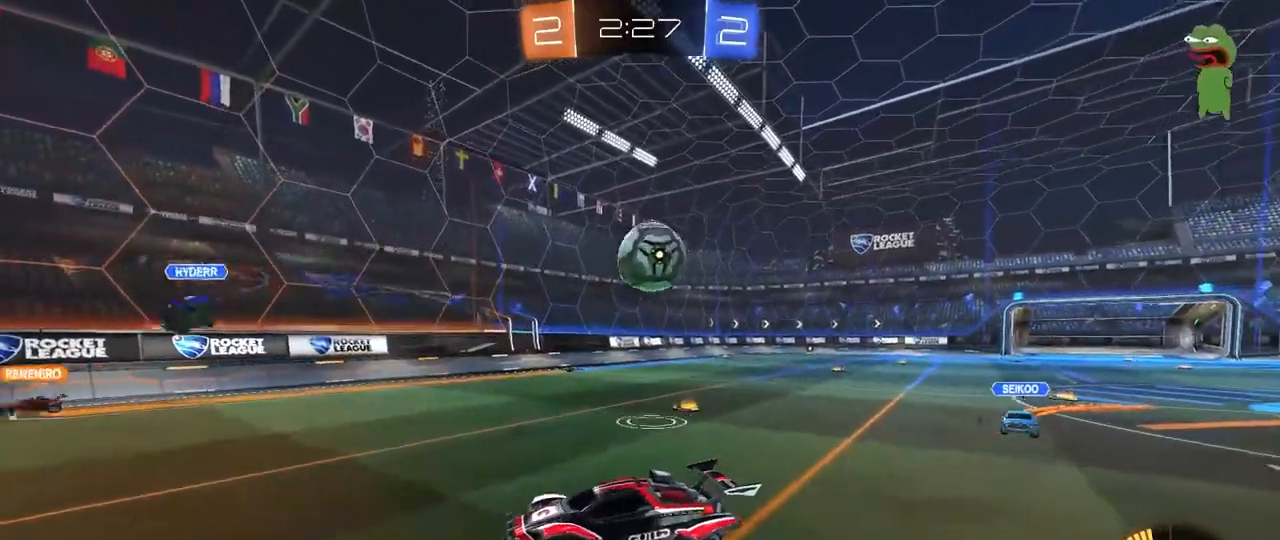
Gameplay with keyboard and mouse; each line is a JSON object with the keys and mouse buttons held at the frame after it. "events" lists presses ("down") and releases ("up") of "1", "2", "3", "4", "5", "a", "alt", "c", "caps_lock", "ctrl", "d", "e", "f", "g", "q", "r", "s", "shift", "space", "t", "tab", "v", "w", "x", "z", "mouse_left", "mouse_wheel" and "mouse_right" between this image and that frame as [ms after this image, input, new state], when the widget could be followed in between. "mouse_left", "mouse_wheel", "mouse_right" = the "left", "wheel", "right" buttons of the "mouse" list. No other keys are recorded. "wheel" means that the mouse wheel is clicked or scrolled. "mouse_move" is the direction in which the mouse moves at that frame (one of eight, or "still"), when it could be read.
{"keys": ["s"], "mouse": ["right"], "mouse_move": "still", "events": [[267, "s", "down"], [450, "mouse_right", "down"]]}
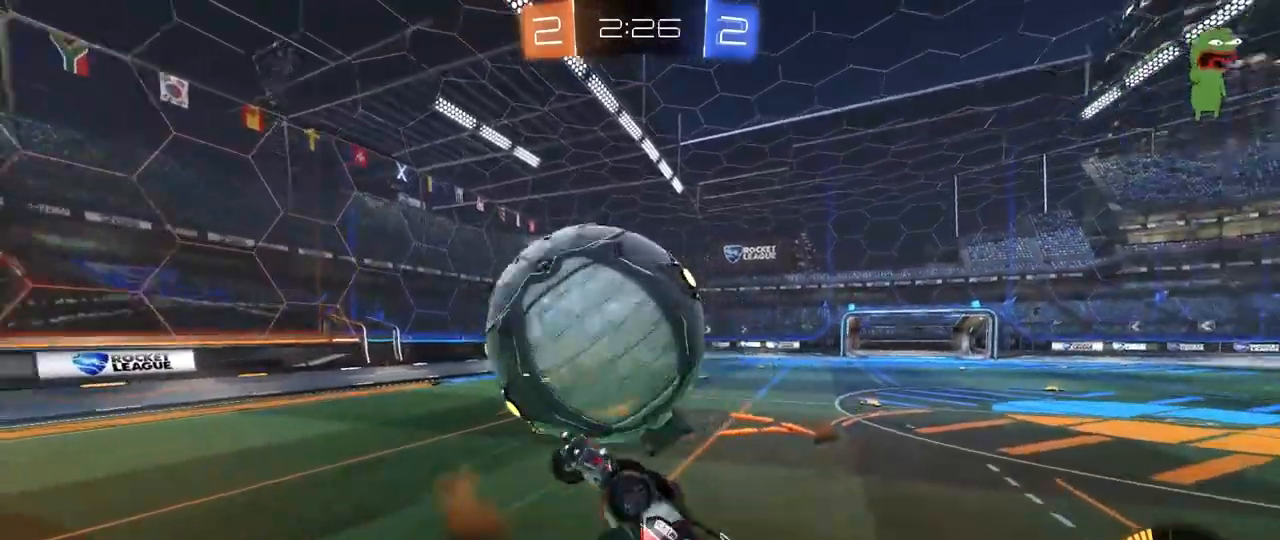
{"keys": ["d", "shift", "w"], "mouse": [], "mouse_move": "still", "events": [[133, "d", "down"], [133, "mouse_right", "up"], [183, "s", "up"], [183, "shift", "down"], [267, "w", "down"]]}
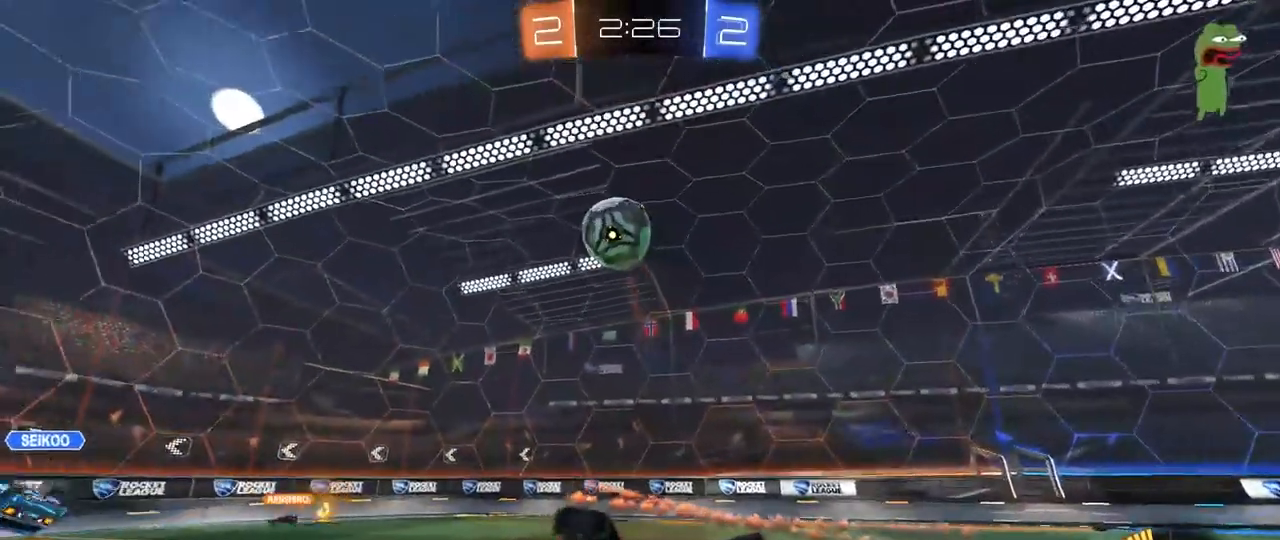
{"keys": ["w"], "mouse": [], "mouse_move": "still", "events": [[100, "shift", "up"], [433, "d", "up"]]}
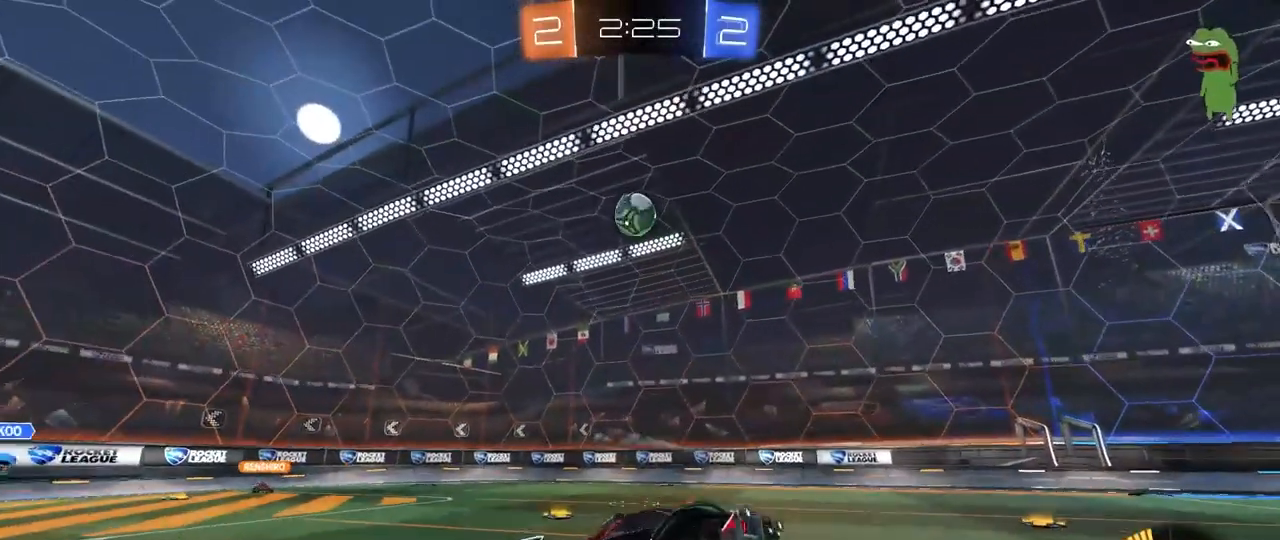
{"keys": ["d", "w"], "mouse": [], "mouse_move": "still", "events": [[67, "d", "down"], [250, "d", "up"], [400, "d", "down"]]}
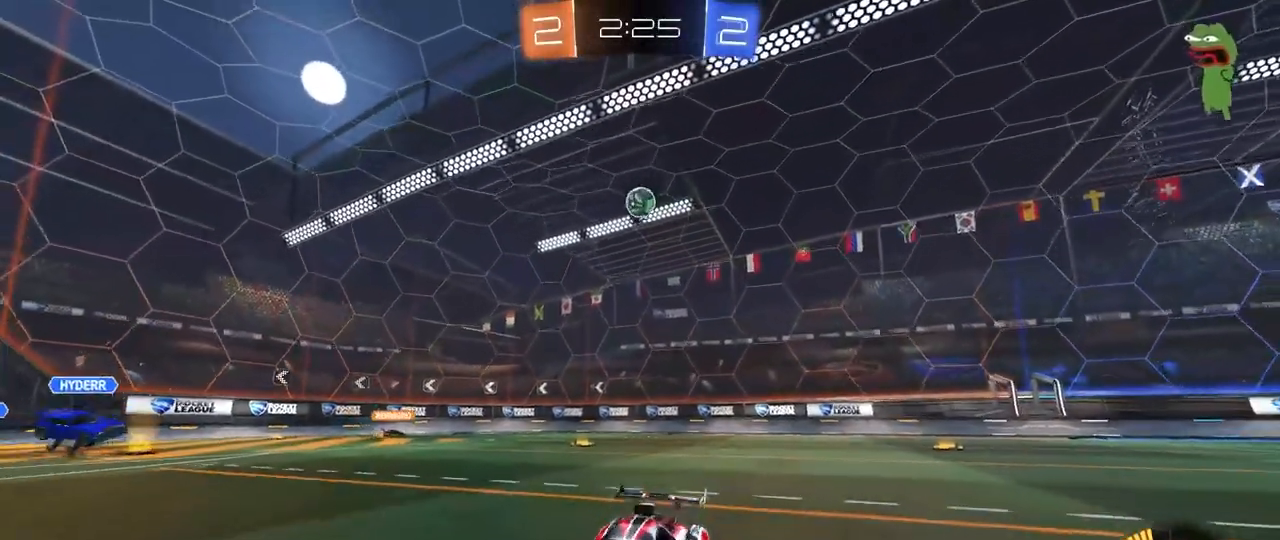
{"keys": ["a", "shift", "w"], "mouse": [], "mouse_move": "still", "events": [[233, "d", "up"], [500, "a", "down"], [500, "shift", "down"]]}
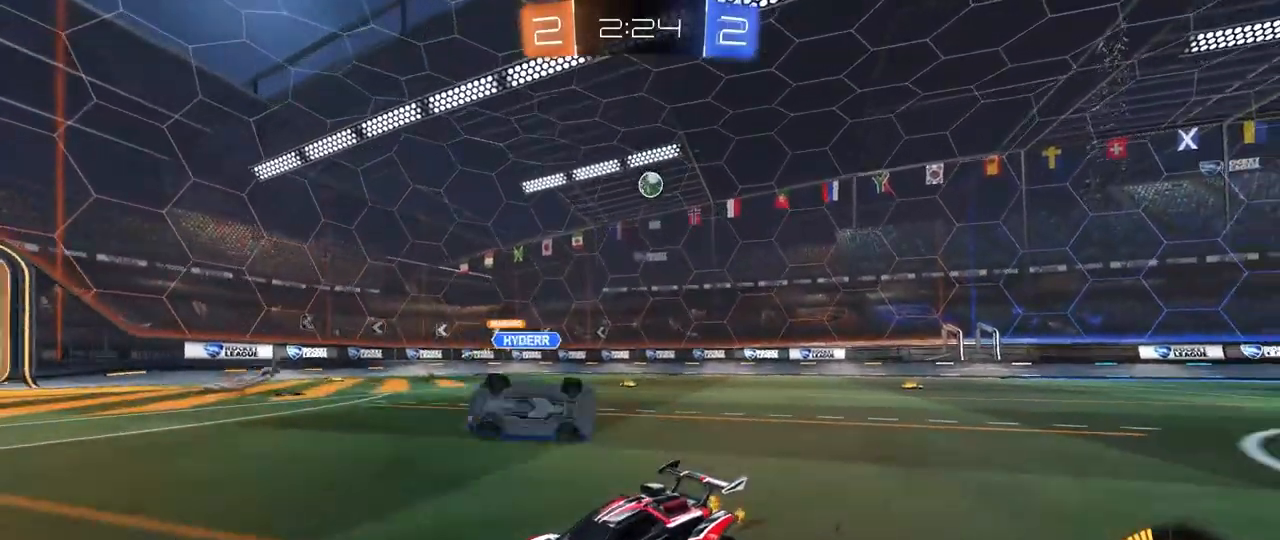
{"keys": ["a", "w"], "mouse": [], "mouse_move": "still", "events": [[150, "shift", "up"], [383, "shift", "down"], [483, "shift", "up"]]}
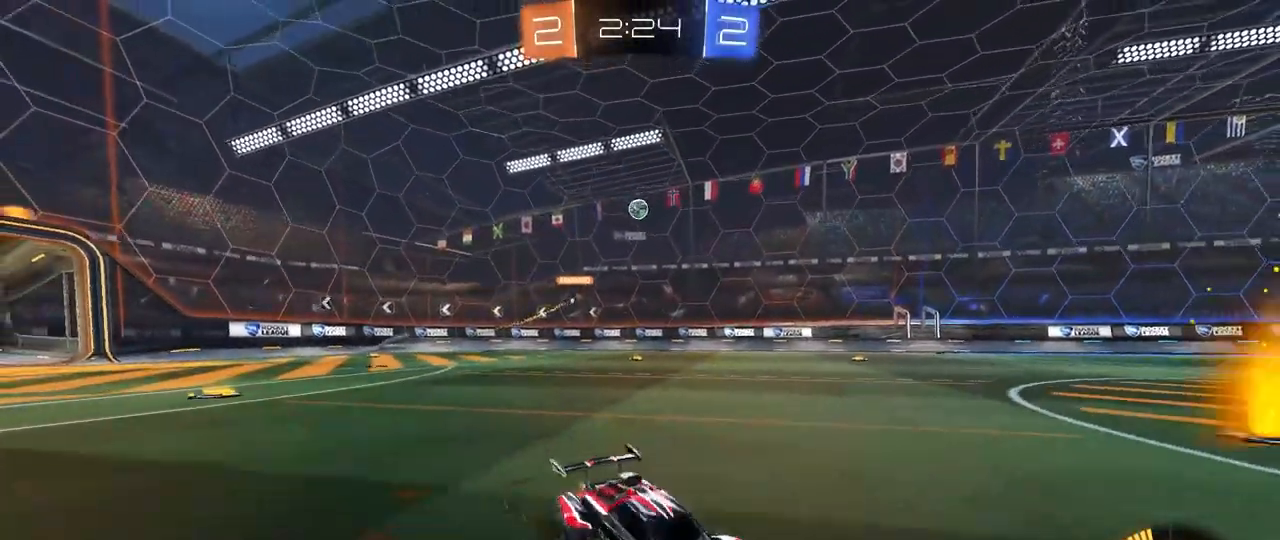
{"keys": ["a", "w"], "mouse": [], "mouse_move": "up", "events": [[217, "shift", "down"], [300, "shift", "up"]]}
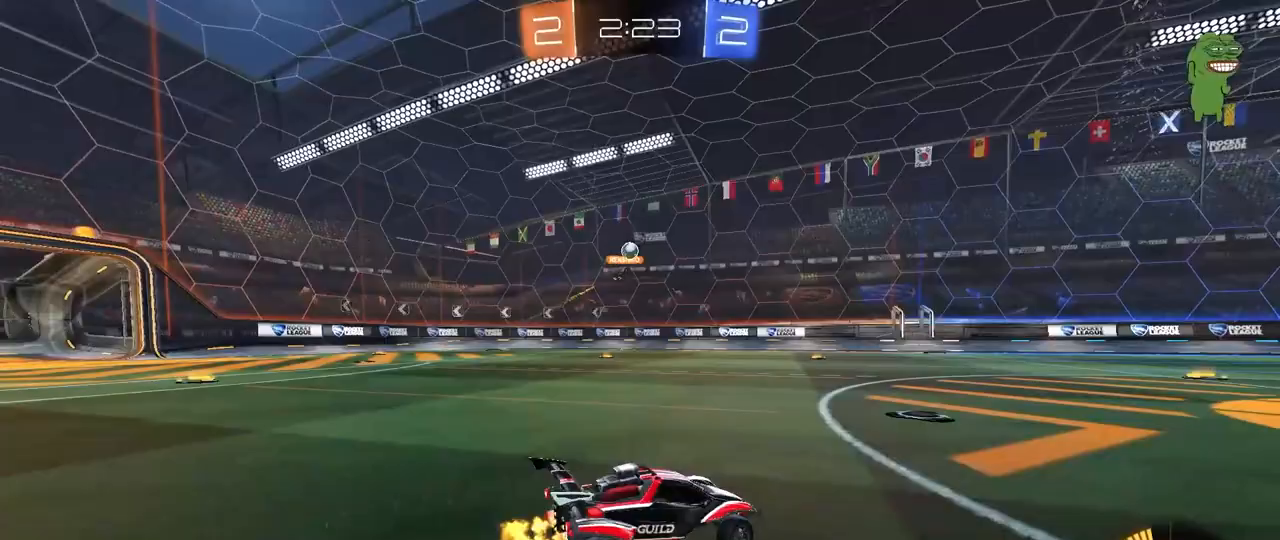
{"keys": ["a", "w"], "mouse": [], "mouse_move": "still", "events": [[267, "shift", "down"], [317, "shift", "up"]]}
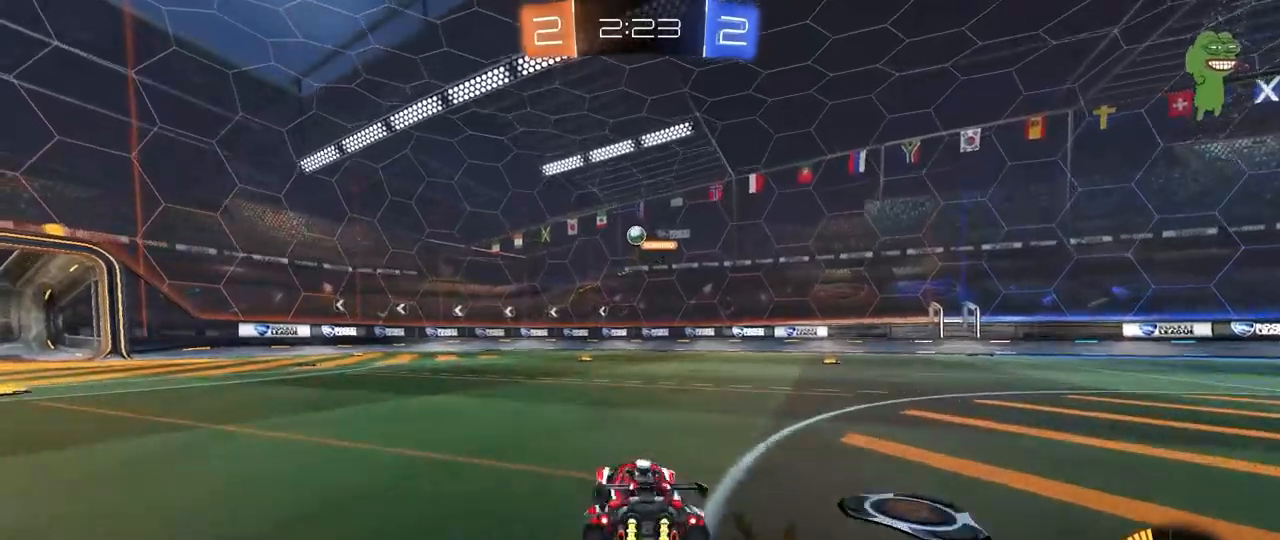
{"keys": ["shift", "w"], "mouse": [], "mouse_move": "still", "events": [[383, "mouse_right", "down"], [433, "a", "up"], [483, "mouse_right", "up"], [483, "shift", "down"]]}
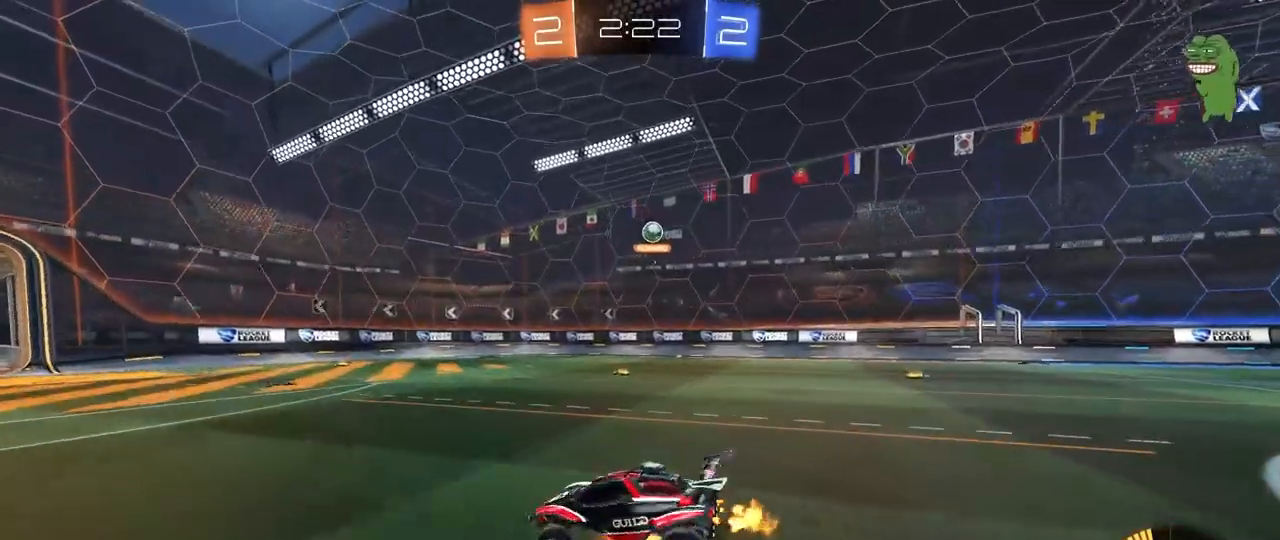
{"keys": ["a", "s", "shift"], "mouse": [], "mouse_move": "still", "events": [[17, "a", "down"], [17, "mouse_right", "down"], [117, "s", "down"], [117, "w", "up"], [167, "mouse_left", "down"], [167, "mouse_right", "up"], [350, "s", "up"], [400, "mouse_left", "up"], [500, "s", "down"]]}
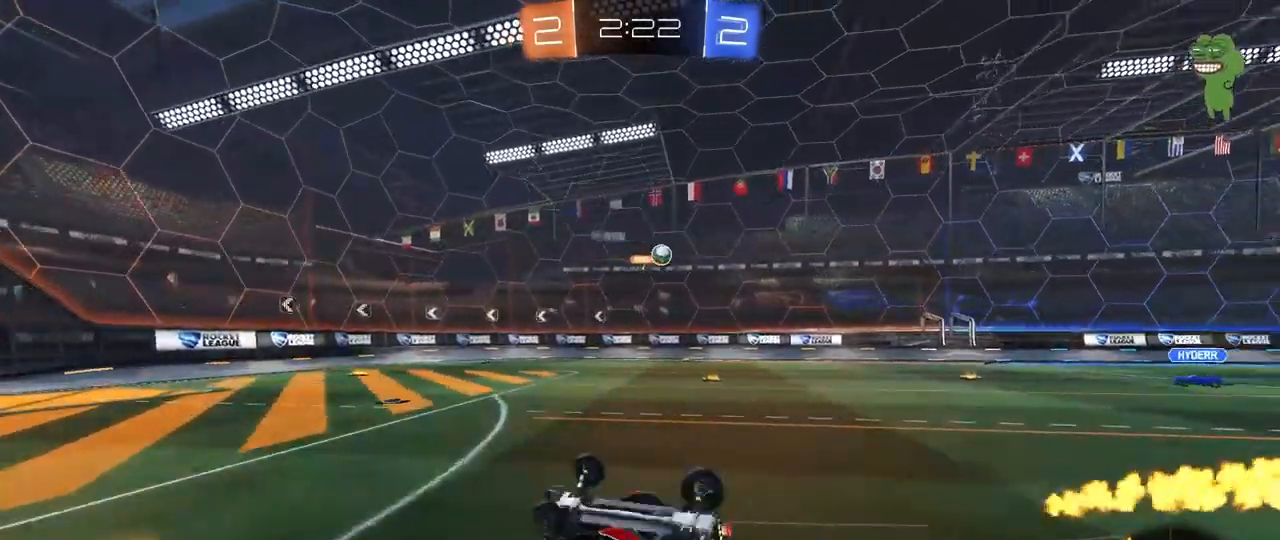
{"keys": [], "mouse": [], "mouse_move": "still", "events": [[233, "s", "up"], [267, "shift", "up"], [317, "a", "up"]]}
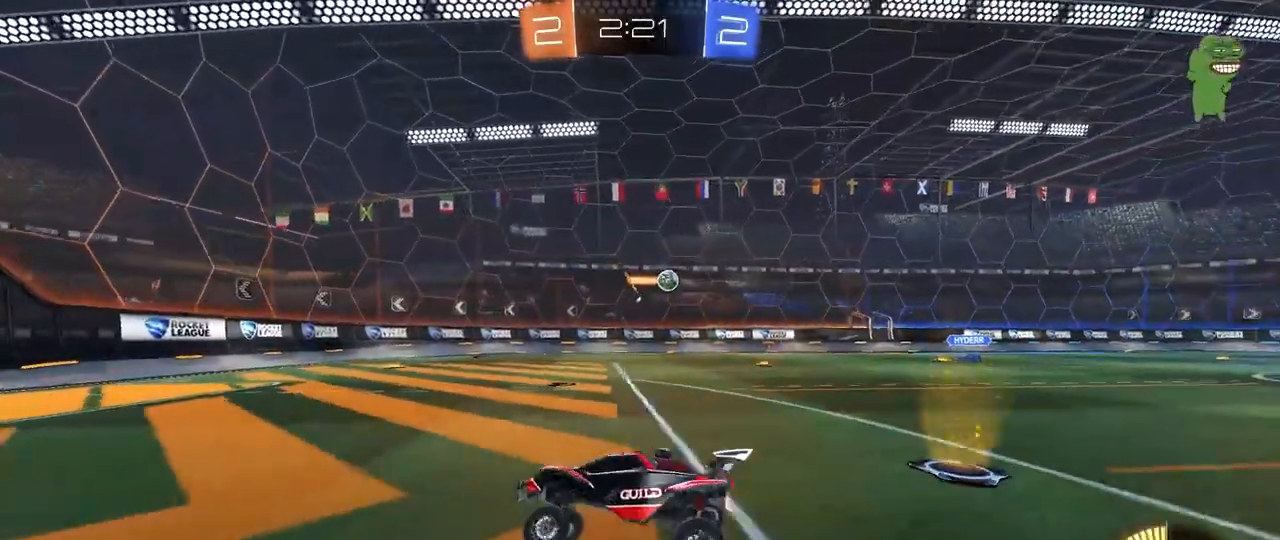
{"keys": ["d", "shift", "w"], "mouse": [], "mouse_move": "still", "events": [[100, "a", "down"], [100, "w", "down"], [200, "a", "up"], [283, "d", "down"], [333, "shift", "down"]]}
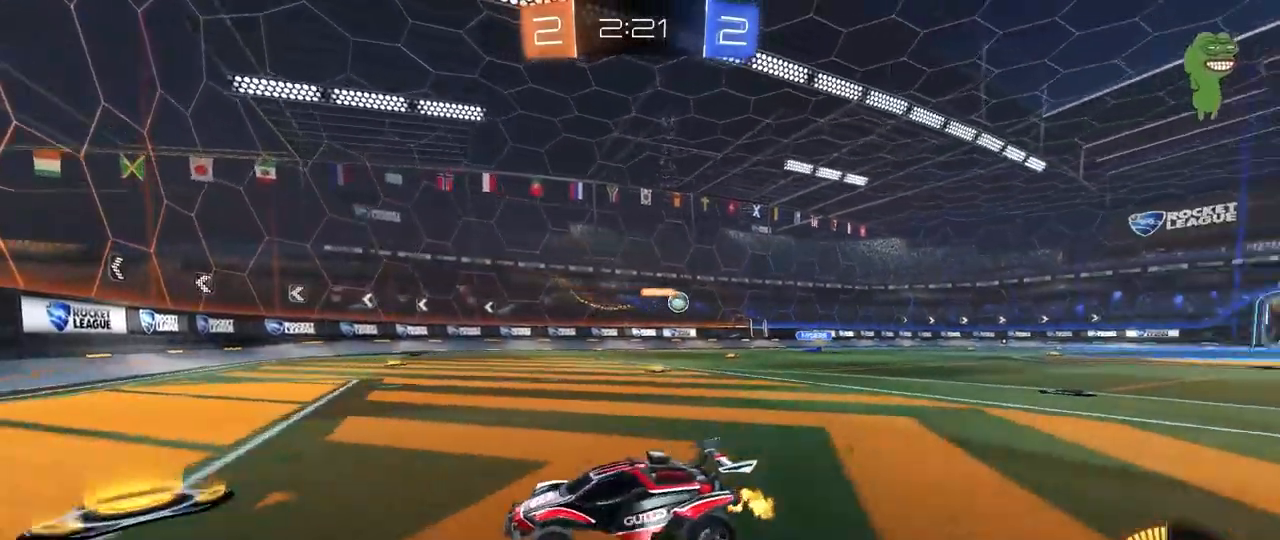
{"keys": ["d", "w"], "mouse": ["left"], "mouse_move": "still", "events": [[17, "shift", "up"], [400, "mouse_left", "down"]]}
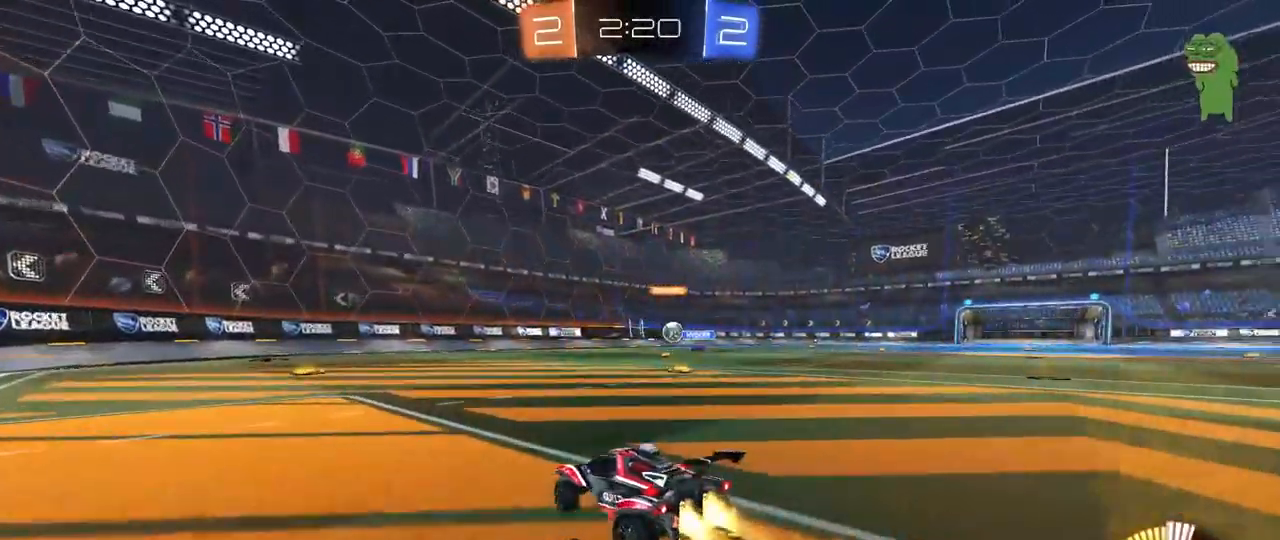
{"keys": ["a", "w"], "mouse": [], "mouse_move": "still", "events": [[83, "mouse_left", "up"], [317, "a", "down"], [317, "d", "up"]]}
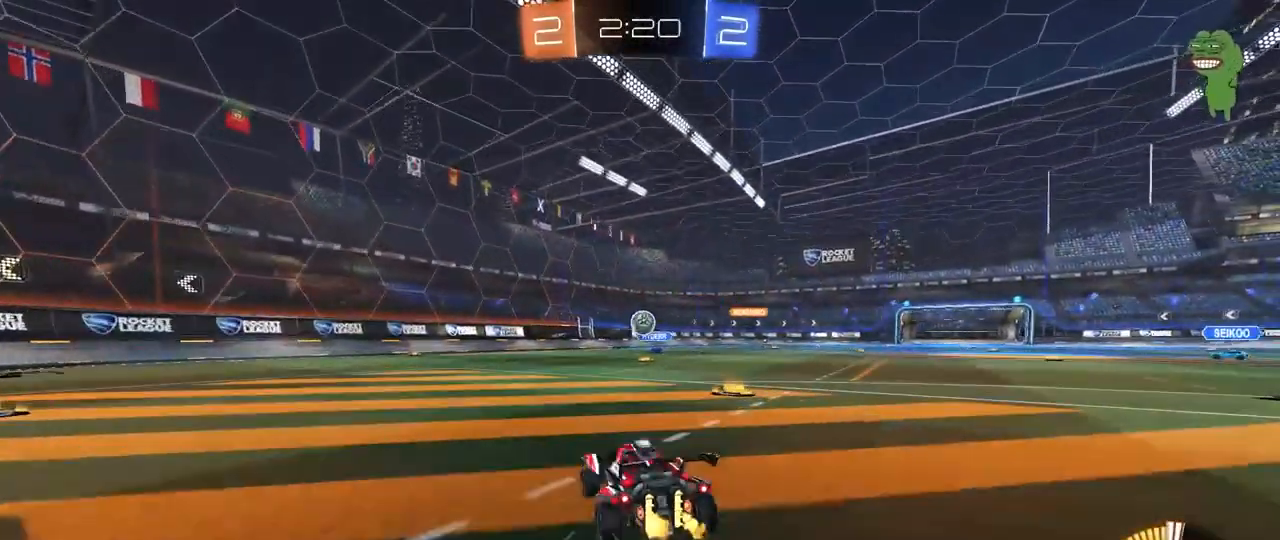
{"keys": ["a", "w"], "mouse": [], "mouse_move": "still", "events": [[17, "a", "up"], [50, "d", "down"], [100, "d", "up"], [150, "mouse_left", "down"], [250, "a", "down"], [250, "shift", "down"], [283, "mouse_left", "up"], [483, "shift", "up"]]}
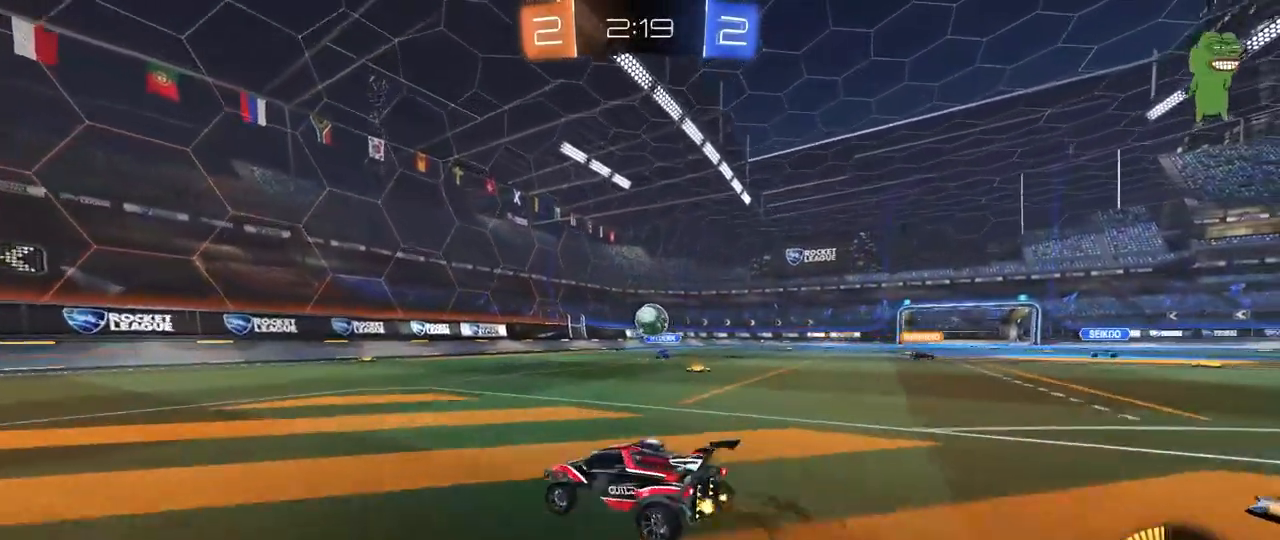
{"keys": ["a", "w"], "mouse": [], "mouse_move": "still", "events": [[350, "shift", "down"], [450, "shift", "up"]]}
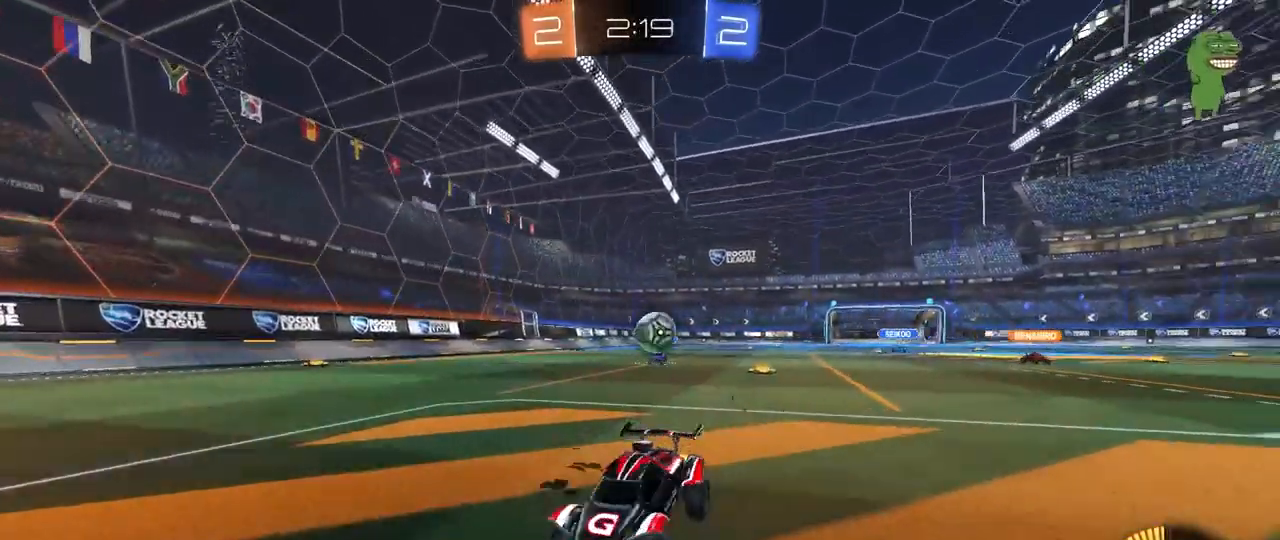
{"keys": ["w"], "mouse": [], "mouse_move": "still", "events": [[267, "shift", "down"], [367, "shift", "up"], [417, "a", "up"]]}
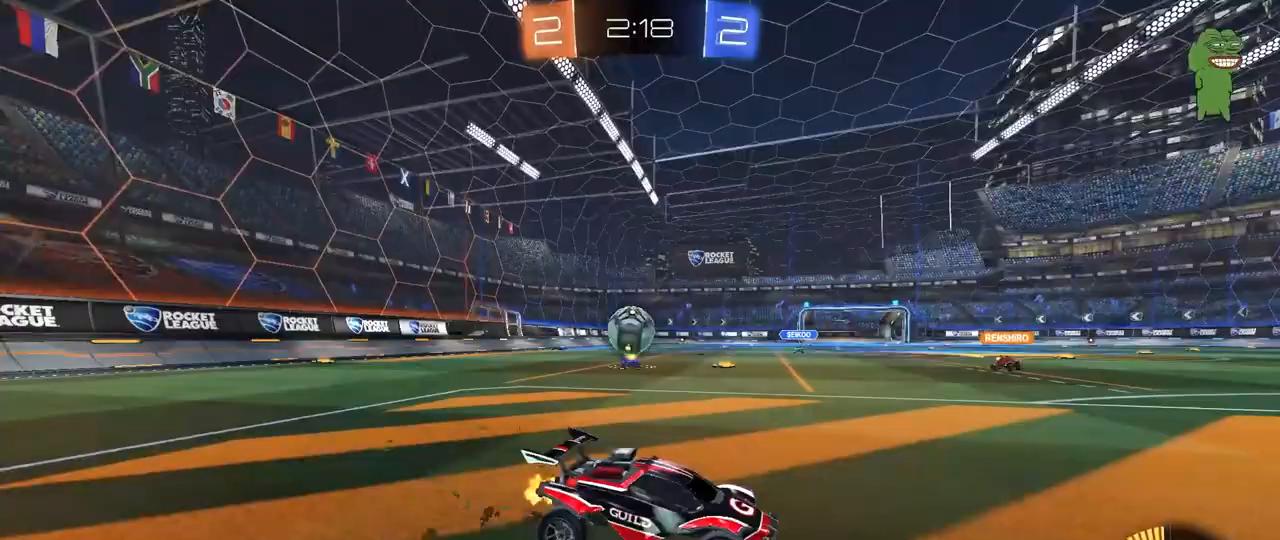
{"keys": ["d", "w"], "mouse": ["left"], "mouse_move": "still", "events": [[100, "d", "down"], [333, "mouse_left", "down"]]}
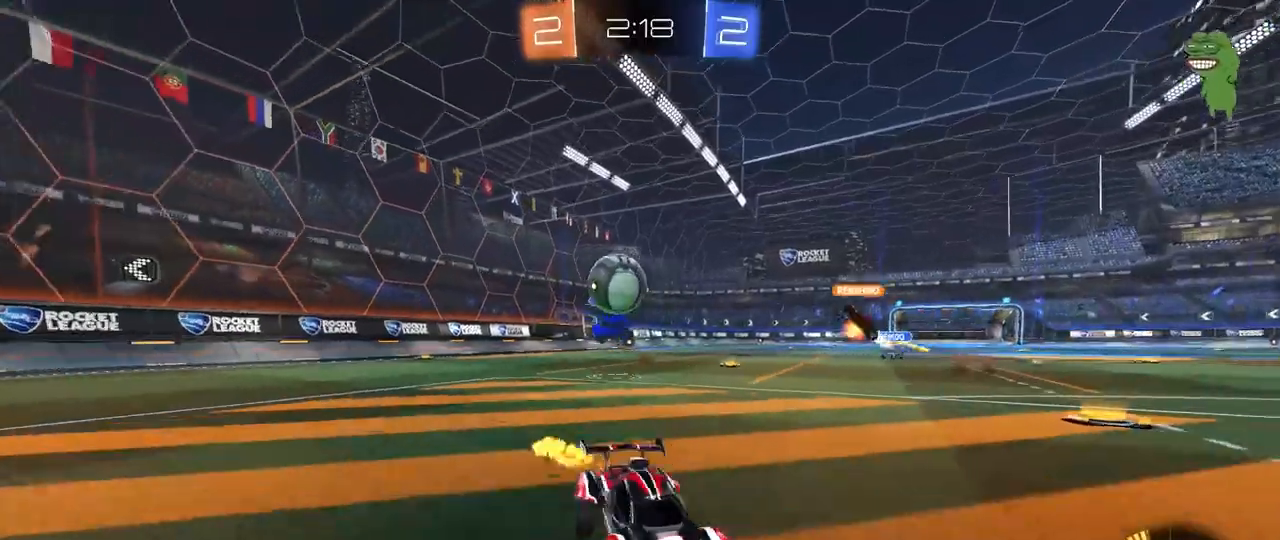
{"keys": ["d", "s"], "mouse": [], "mouse_move": "still", "events": [[117, "d", "up"], [167, "mouse_left", "up"], [300, "d", "down"], [300, "w", "up"], [350, "s", "down"]]}
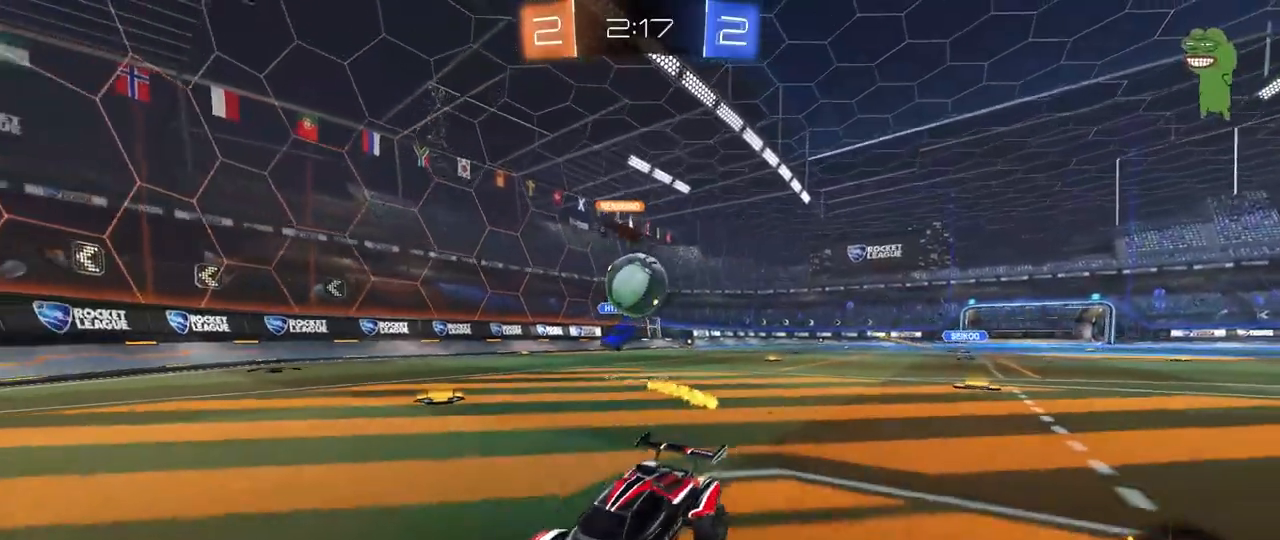
{"keys": [], "mouse": ["right"], "mouse_move": "down-left", "events": [[33, "d", "up"], [33, "s", "up"], [83, "d", "down"], [183, "s", "down"], [267, "a", "down"], [317, "d", "up"], [367, "a", "up"], [367, "mouse_right", "down"], [417, "s", "up"]]}
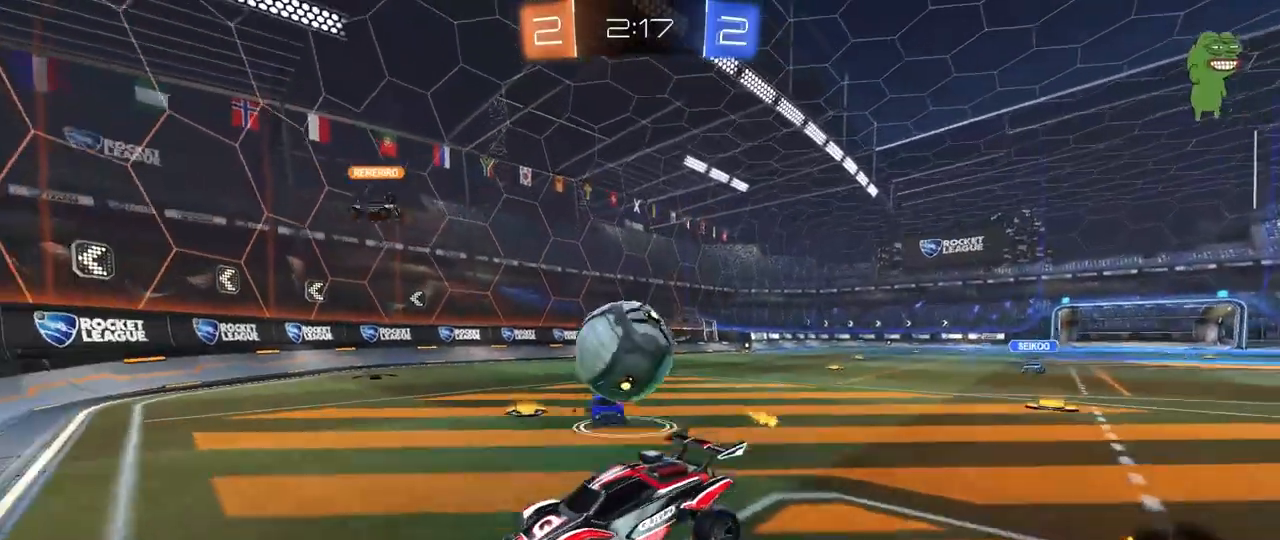
{"keys": ["d", "shift"], "mouse": ["left"], "mouse_move": "still", "events": [[50, "mouse_right", "up"], [150, "d", "down"], [150, "mouse_left", "down"], [233, "mouse_right", "down"], [283, "shift", "down"], [433, "mouse_right", "up"]]}
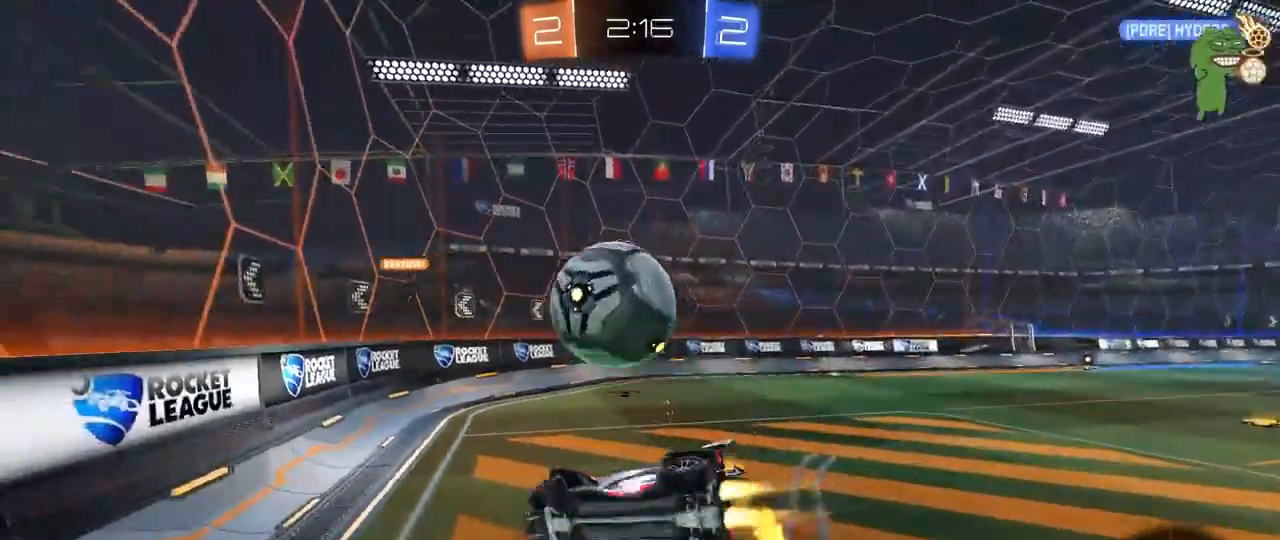
{"keys": ["d", "tab", "w"], "mouse": [], "mouse_move": "still", "events": [[17, "mouse_left", "up"], [250, "w", "down"], [300, "shift", "up"], [500, "tab", "down"]]}
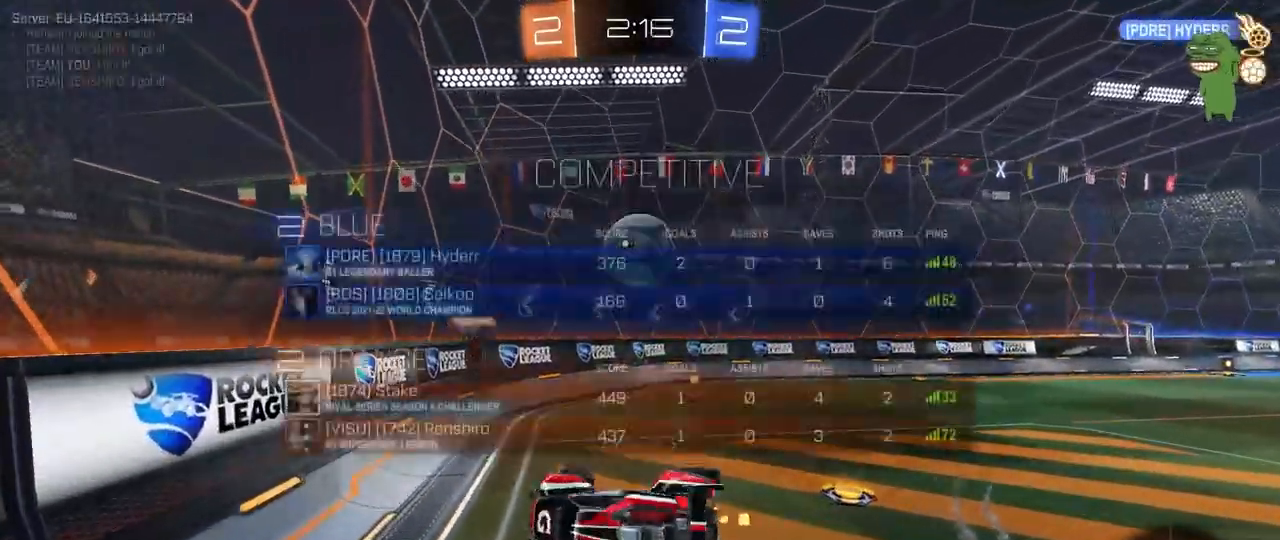
{"keys": ["tab"], "mouse": [], "mouse_move": "still", "events": [[33, "d", "up"], [33, "w", "up"], [233, "w", "down"], [417, "w", "up"]]}
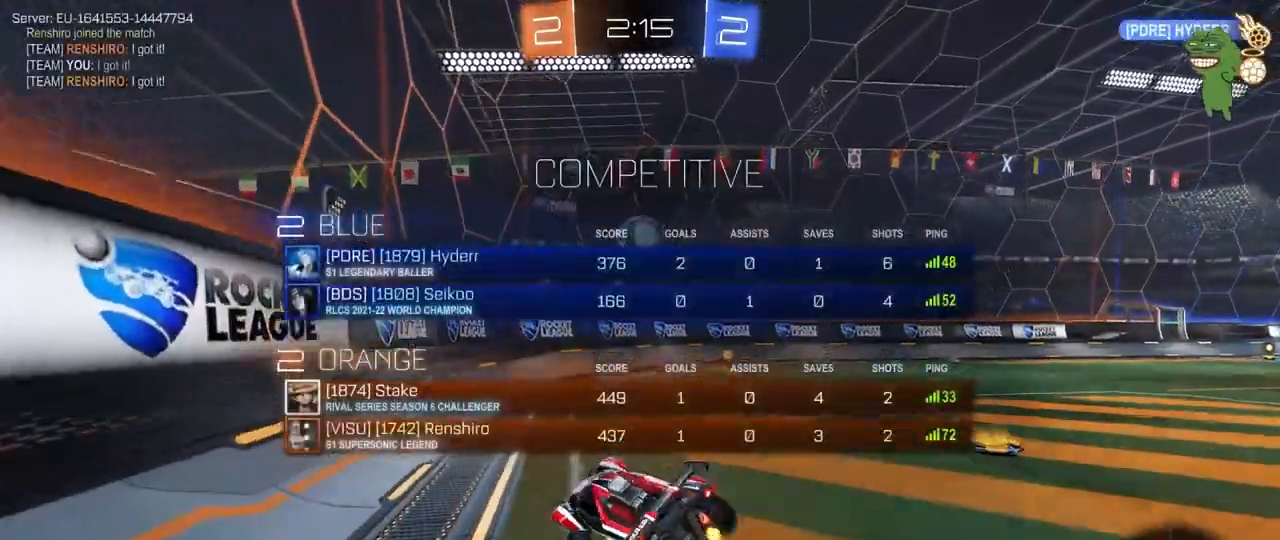
{"keys": ["d", "w"], "mouse": [], "mouse_move": "still", "events": [[50, "tab", "up"], [50, "w", "down"], [200, "a", "down"], [383, "a", "up"], [433, "d", "down"]]}
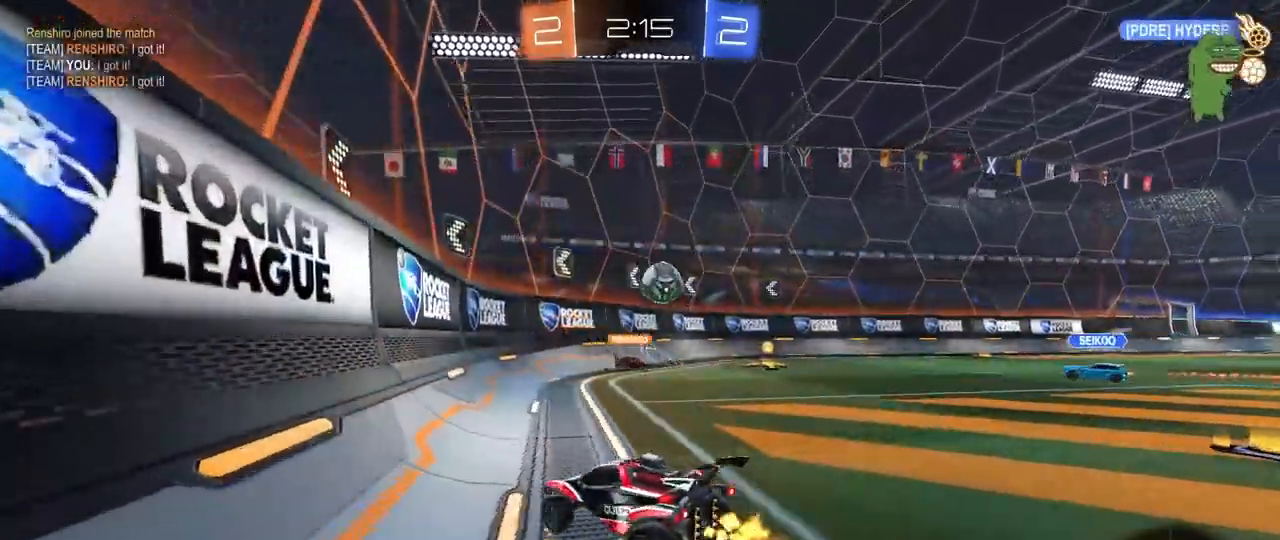
{"keys": ["d"], "mouse": [], "mouse_move": "still", "events": [[67, "shift", "down"], [167, "shift", "up"], [250, "d", "up"], [300, "w", "up"], [483, "d", "down"]]}
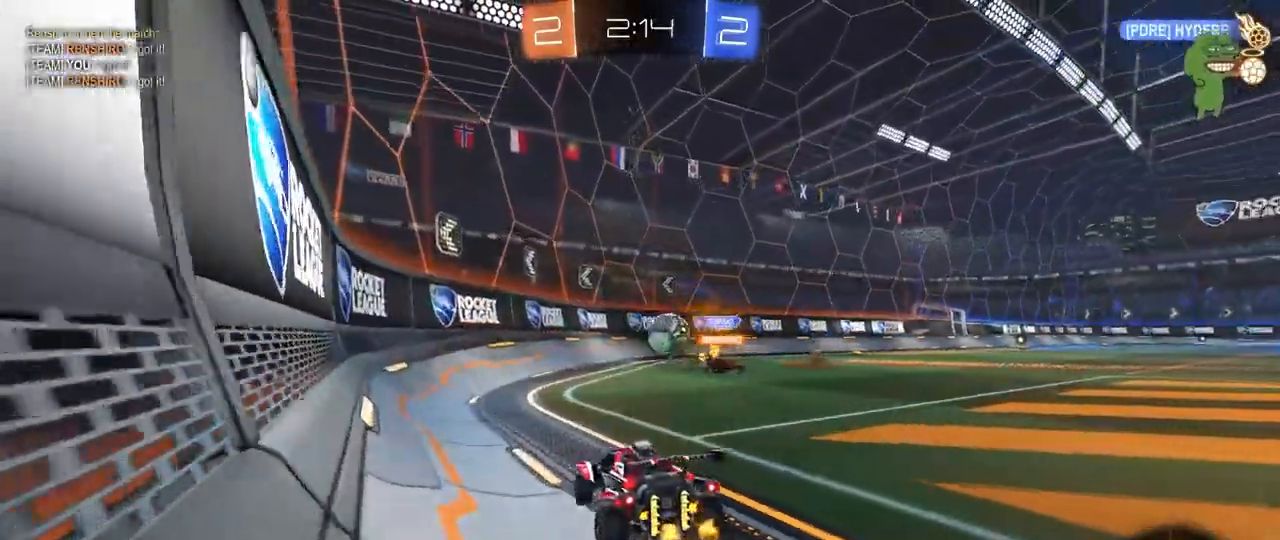
{"keys": ["a", "shift"], "mouse": [], "mouse_move": "still", "events": [[83, "d", "up"], [83, "w", "down"], [183, "w", "up"], [267, "d", "down"], [367, "a", "down"], [367, "shift", "down"], [417, "d", "up"], [417, "shift", "up"], [500, "shift", "down"]]}
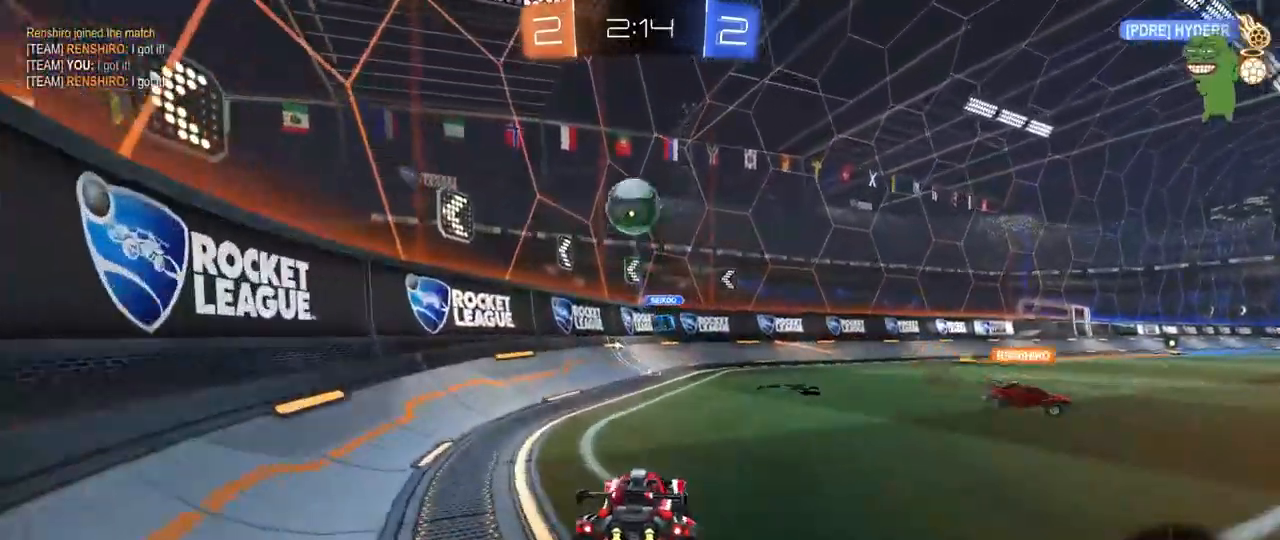
{"keys": ["a", "w"], "mouse": [], "mouse_move": "left", "events": [[50, "w", "down"], [100, "shift", "up"]]}
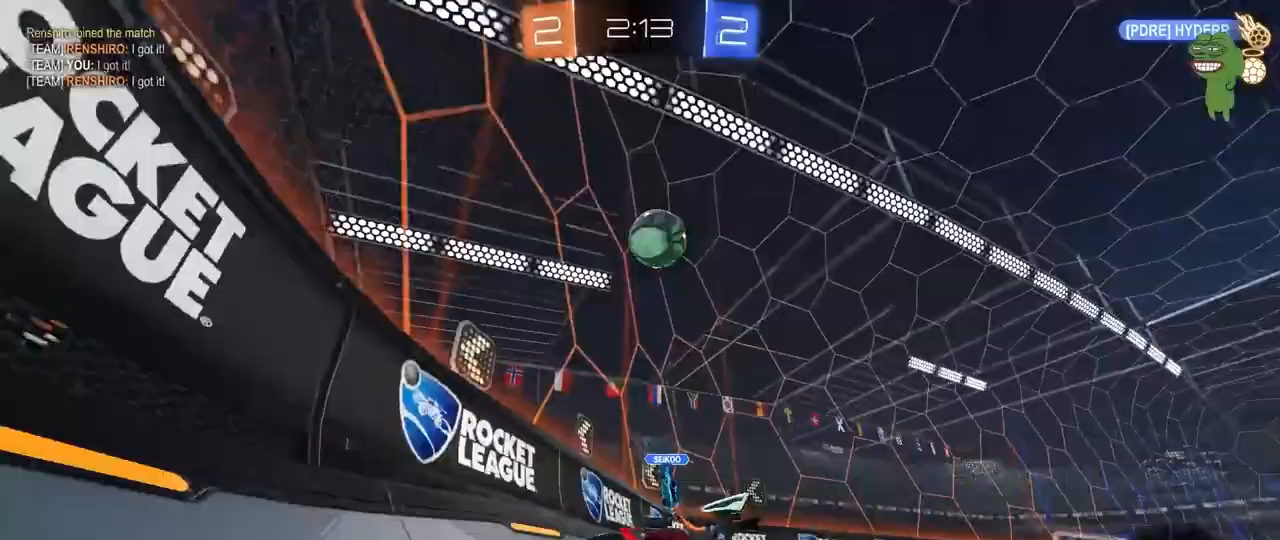
{"keys": ["w"], "mouse": [], "mouse_move": "still", "events": [[167, "a", "up"], [217, "mouse_left", "down"], [400, "mouse_left", "up"]]}
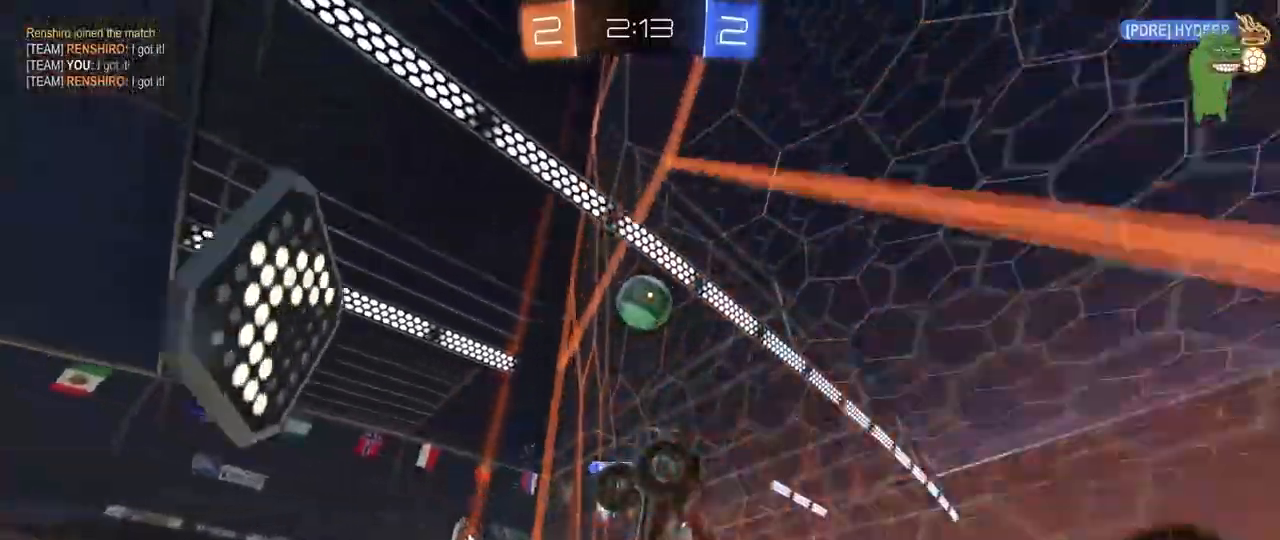
{"keys": ["w"], "mouse": [], "mouse_move": "still", "events": [[317, "d", "down"], [500, "d", "up"]]}